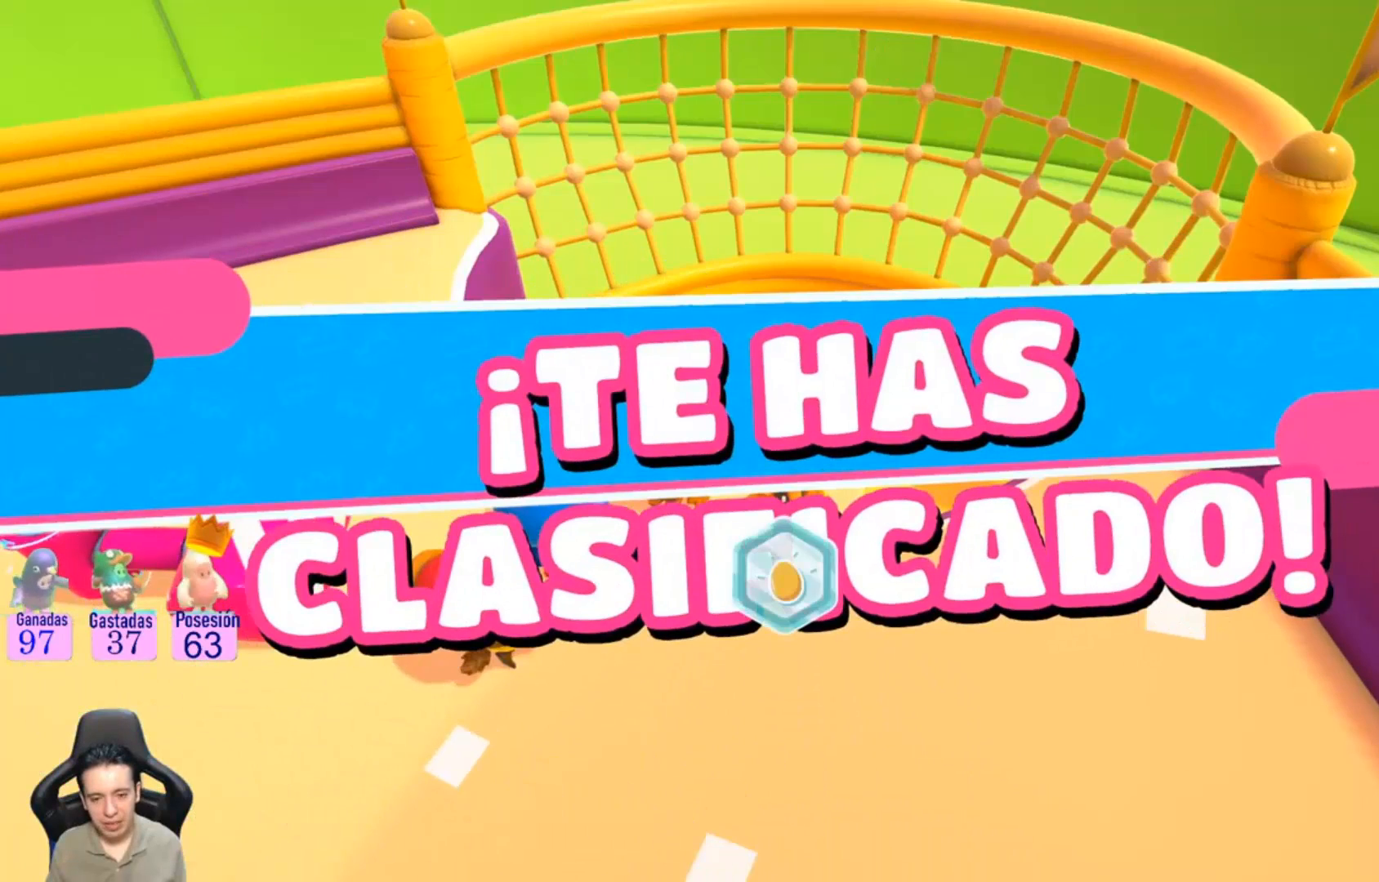
Gameplay with a controller (PlayStation layout); each line is a JSON object with the inputs held at the frame after it. "events" lists button and stick changes between this image and that frame as [ms after this image, input, new state], when the widget could be followed in between. Not read: R1.
{"buttons": [], "left_stick": "center", "right_stick": "center", "events": [[100, "left_stick", "up"], [300, "left_stick", "center"]]}
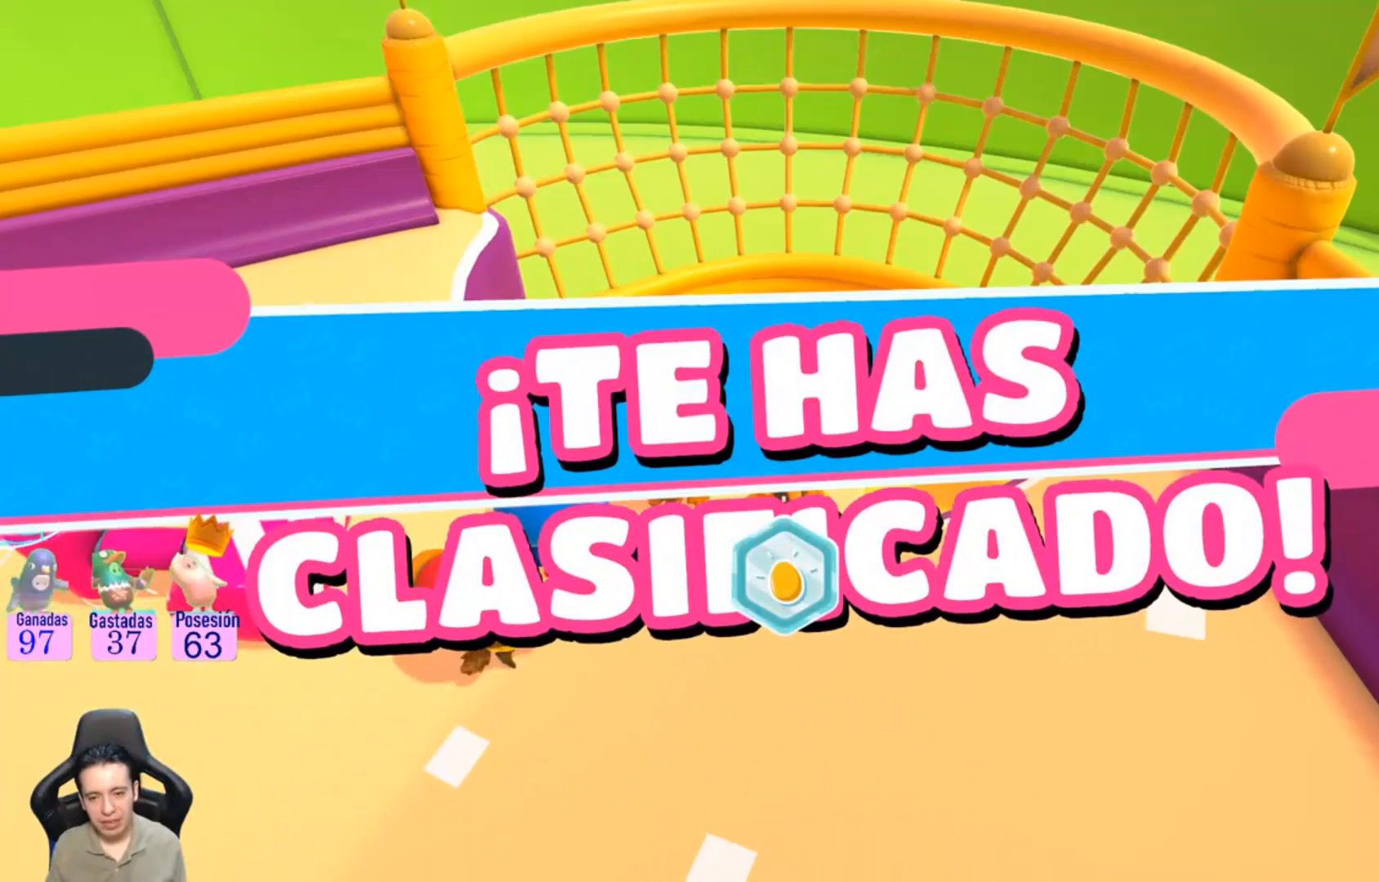
{"buttons": [], "left_stick": "center", "right_stick": "center", "events": [[433, "left_stick", "left"], [500, "left_stick", "center"]]}
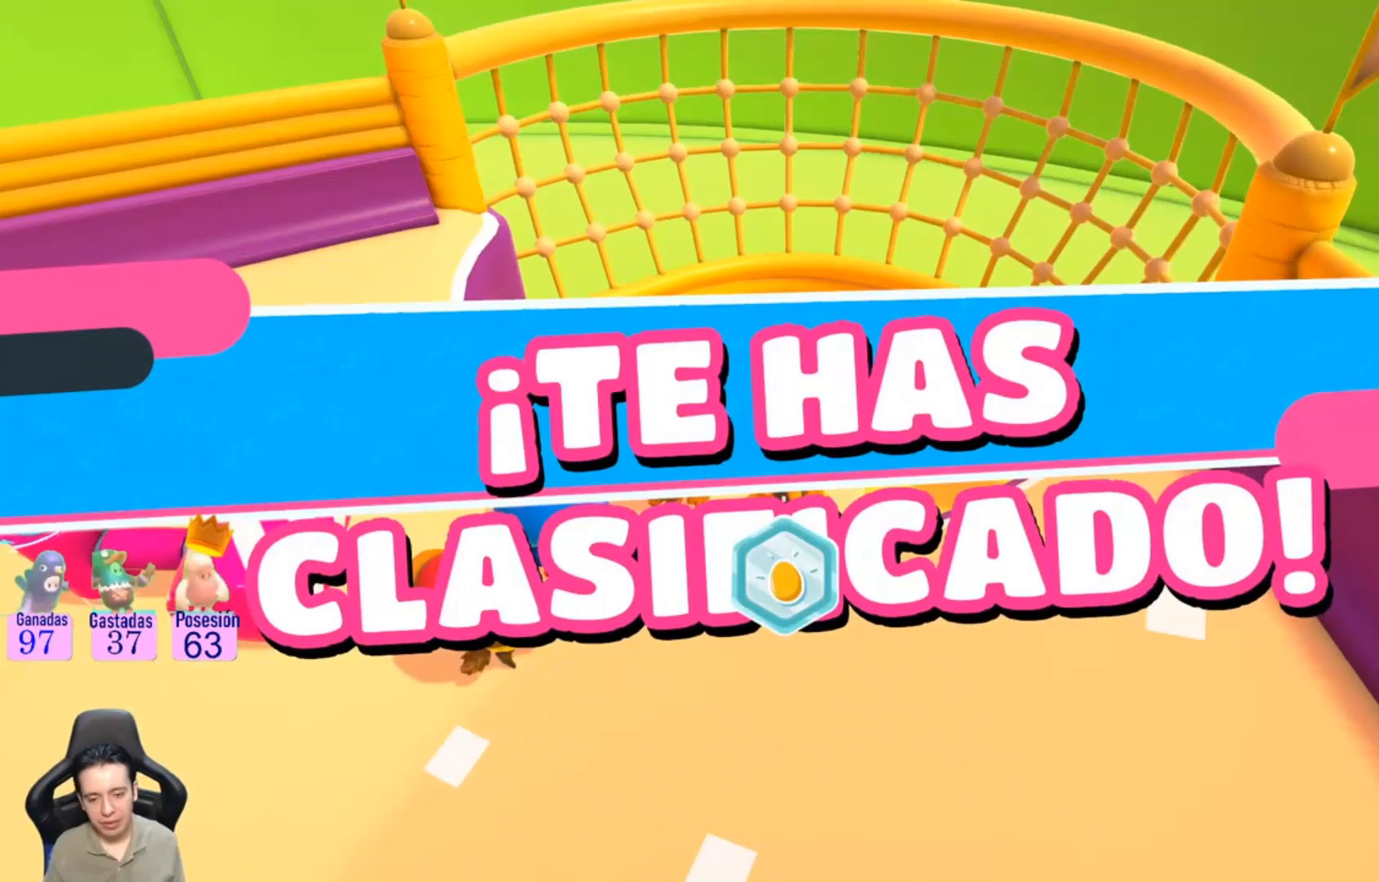
{"buttons": [], "left_stick": "down-right", "right_stick": "center", "events": [[267, "left_stick", "down-right"]]}
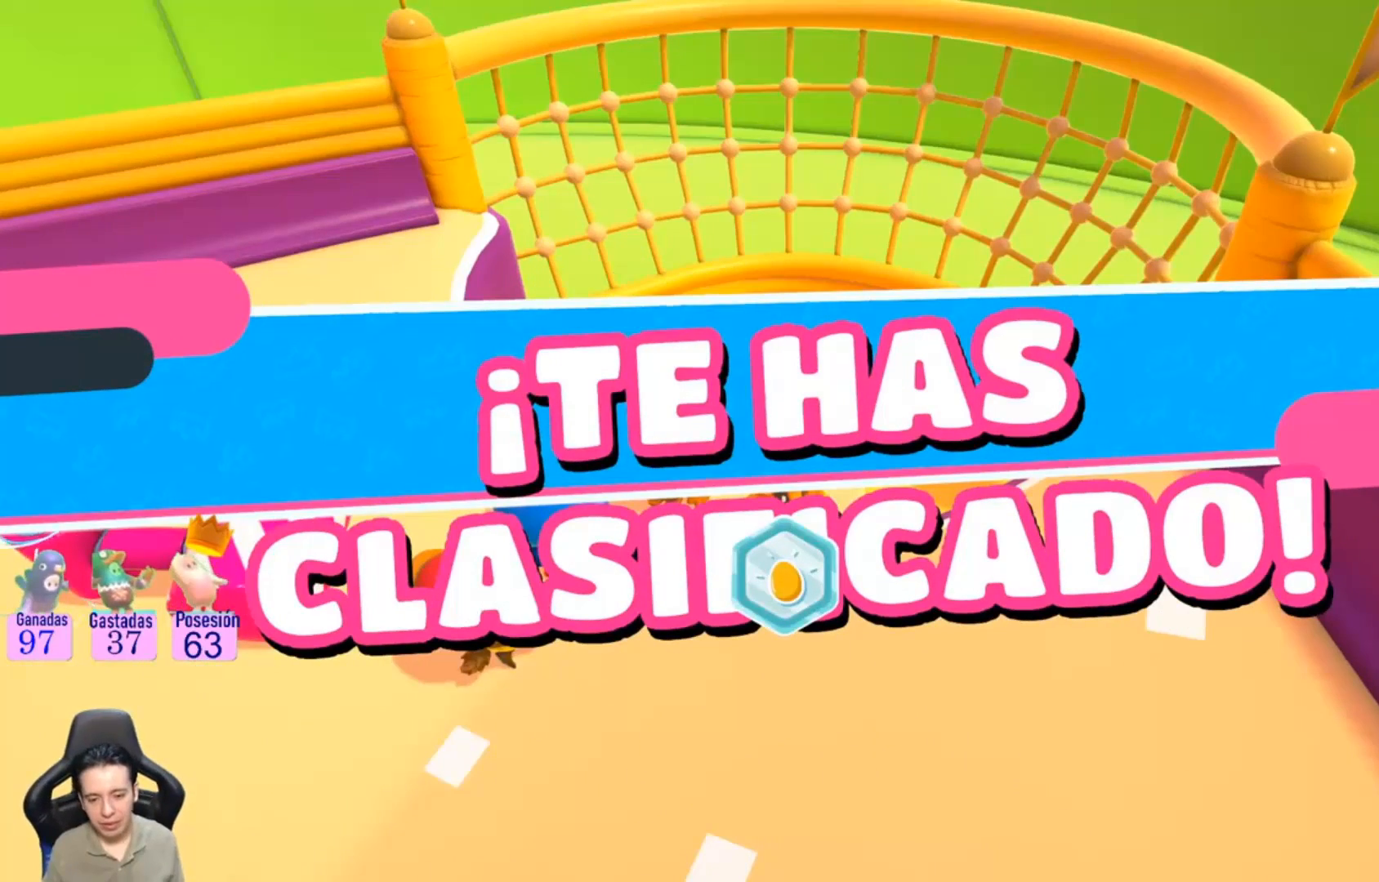
{"buttons": [], "left_stick": "center", "right_stick": "center", "events": [[33, "left_stick", "center"], [267, "left_stick", "up"], [367, "left_stick", "center"]]}